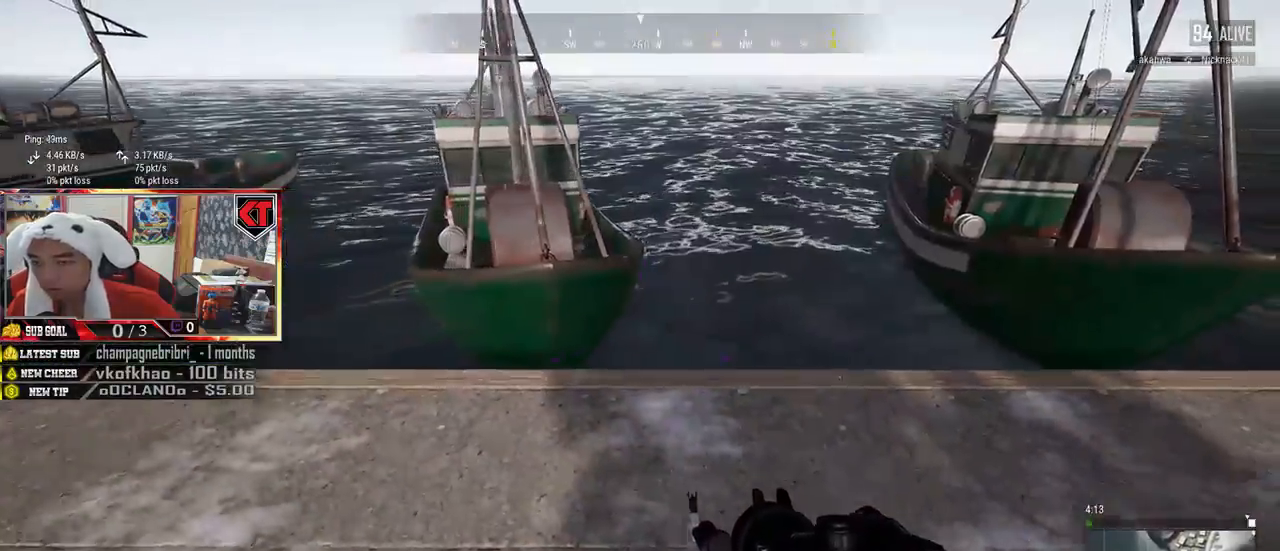
Gameplay with keyboard and mouse; each line is a JSON object with the keys and mouse buttons held at the frame after it. "events" lists presses ("down") and releases ("up") of "a", "c", "ctrl", "d", "e", "f", "q", "r", "s", "shift", "space", "tab", "v", "w", "x", "z", "mouse_left", "mouse_wheel", "mouse_right", "mouse_mb4" and "mouse_mb5" between this image and that frame as [ms after this image, input, new state], when the widget could be followed in between. "mouse_left", "mouse_wheel", "mouse_right", "mouse_mb4", "mouse_mb5" = the "left", "wheel", "right", "mb4", "mb5" buttons of the "mouse" list. No other keys are recorded. "wheel" means that the mouse wheel is clicked or scrolled. Mouse movement is not recorded.
{"keys": ["w"], "mouse": [], "events": [[50, "s", "up"], [284, "w", "down"], [450, "a", "up"]]}
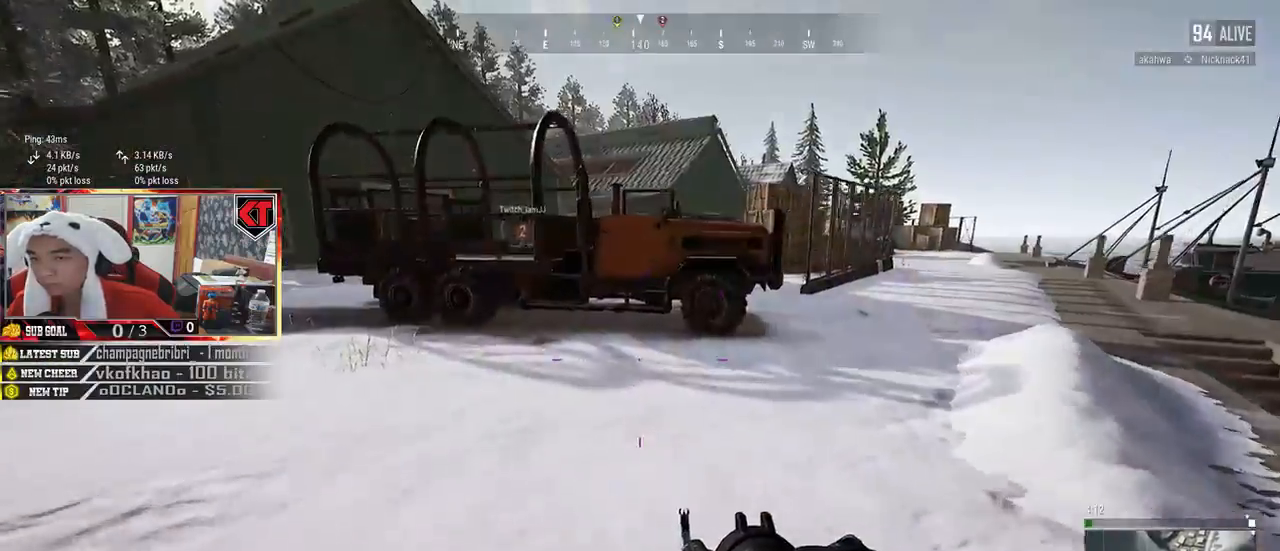
{"keys": ["shift", "w"], "mouse": [], "events": [[200, "shift", "down"]]}
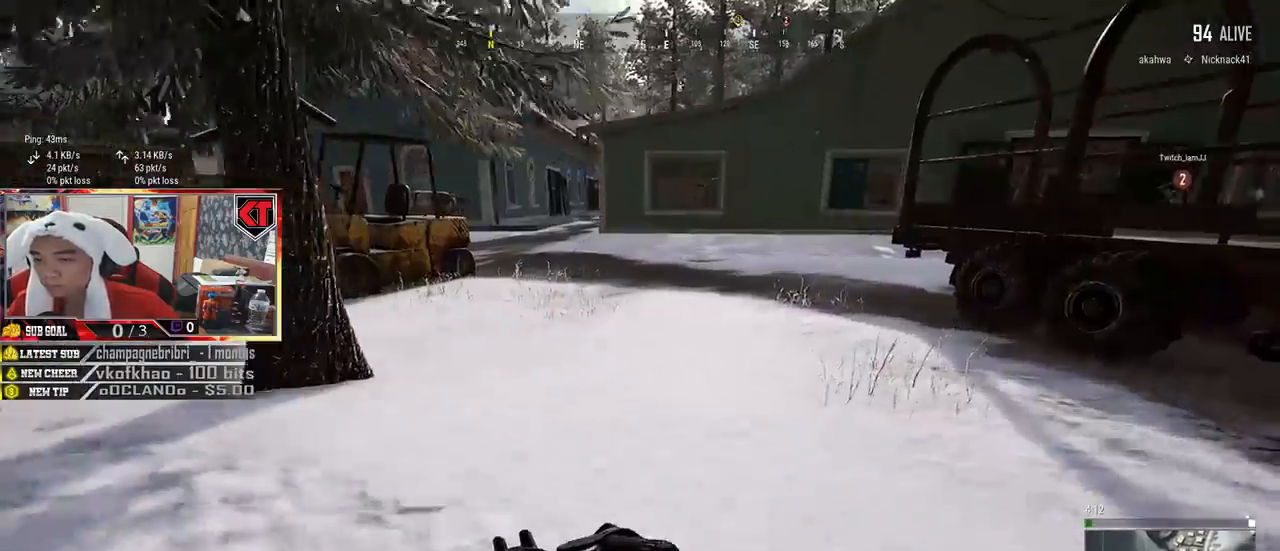
{"keys": ["shift", "w"], "mouse": [], "events": []}
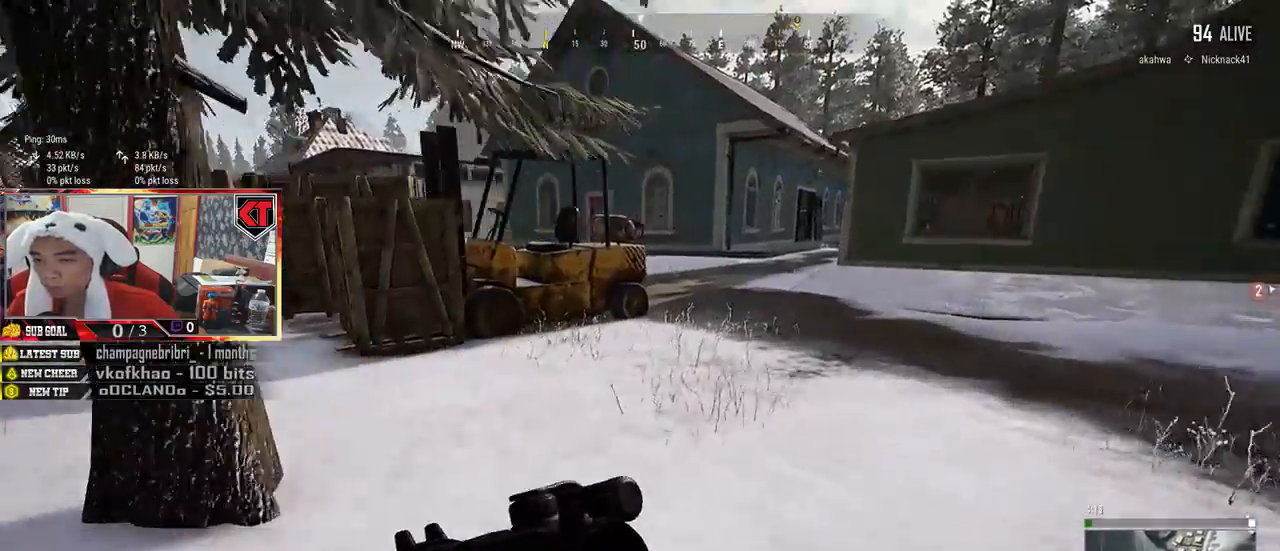
{"keys": ["shift", "w"], "mouse": [], "events": []}
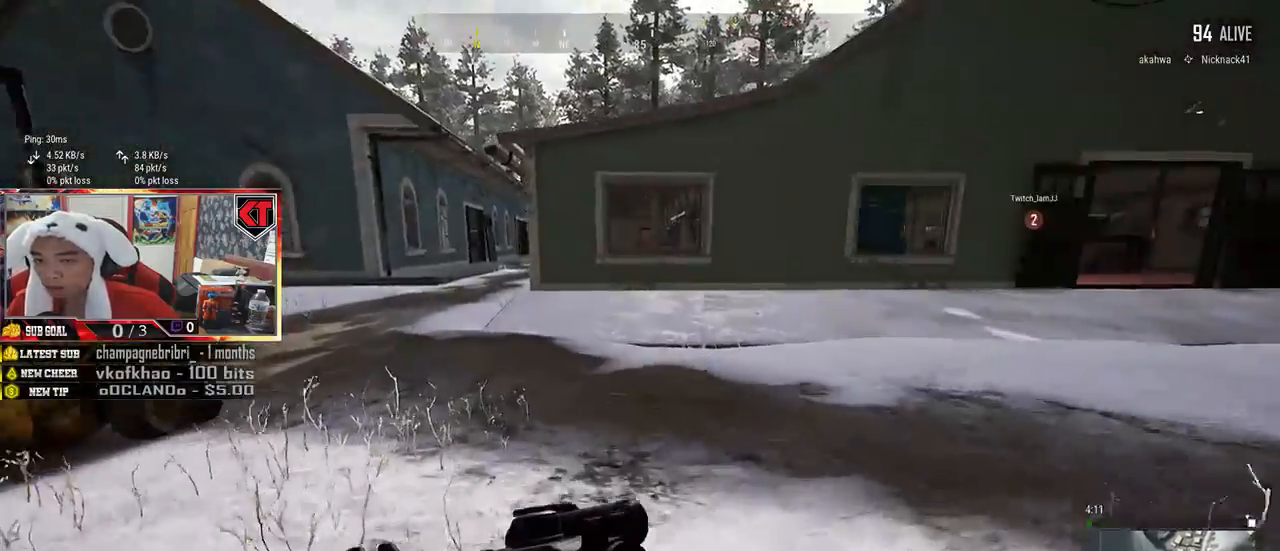
{"keys": ["shift", "w"], "mouse": [], "events": []}
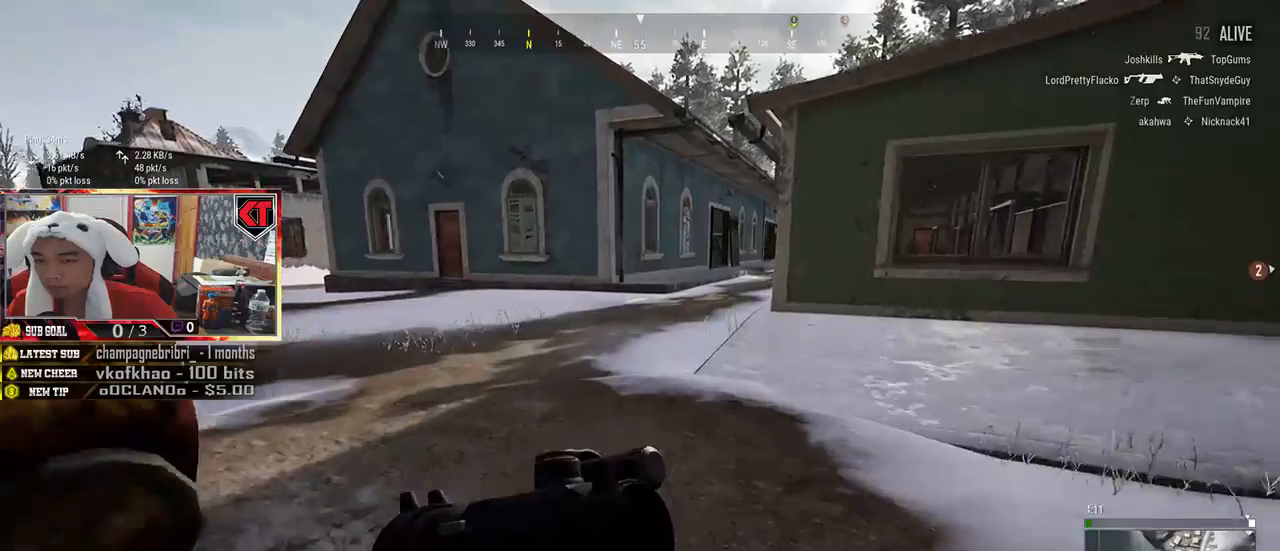
{"keys": ["shift", "w"], "mouse": [], "events": []}
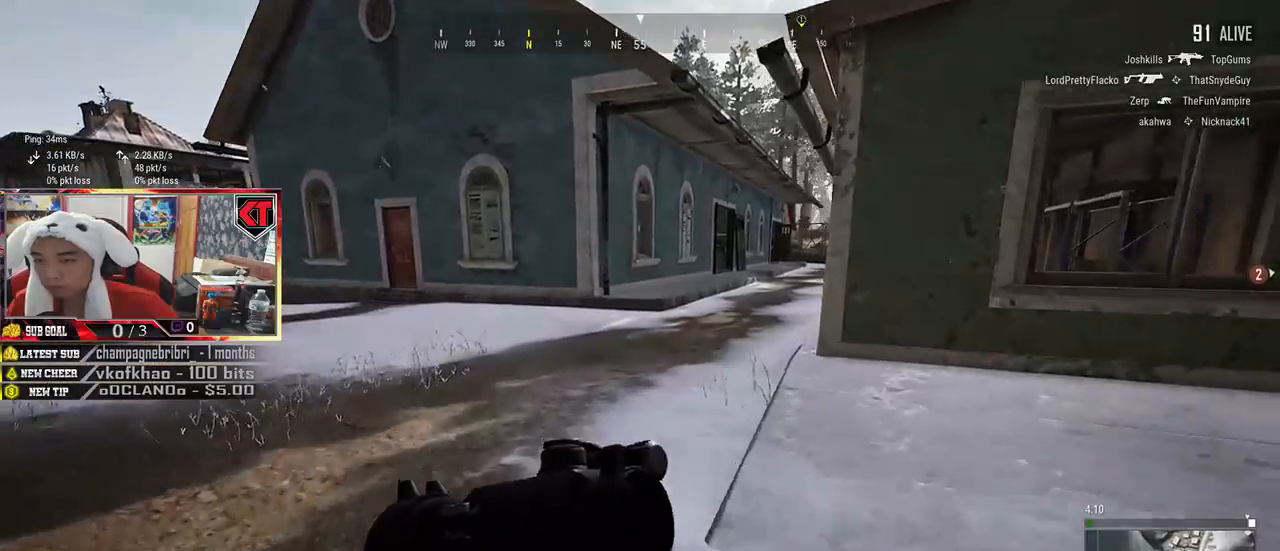
{"keys": ["shift", "w"], "mouse": [], "events": []}
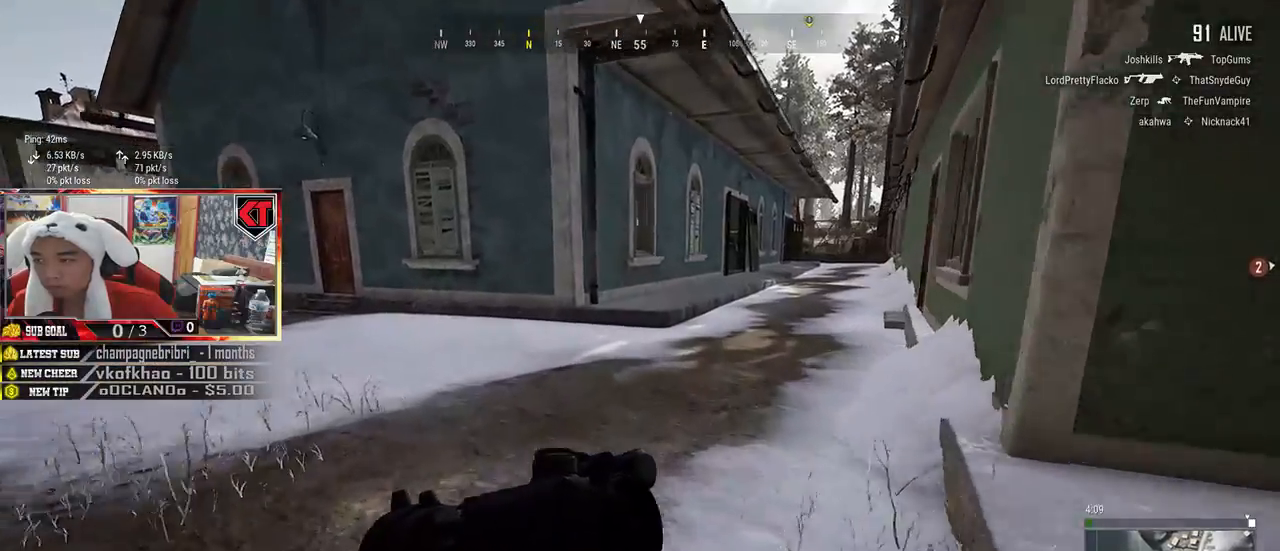
{"keys": ["shift", "w"], "mouse": [], "events": [[100, "d", "down"], [500, "d", "up"]]}
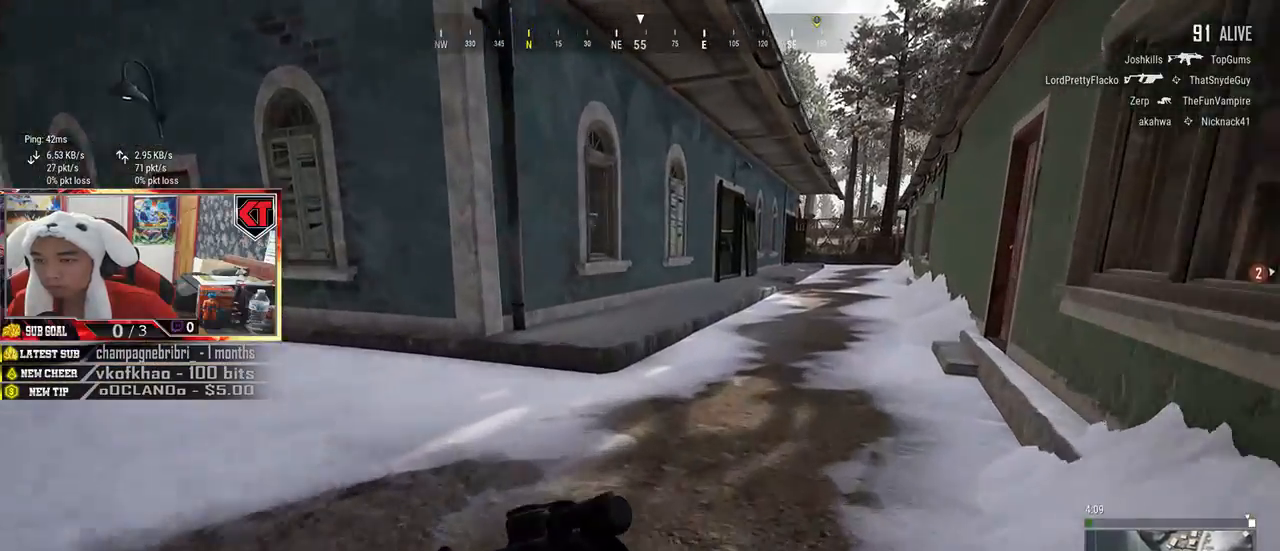
{"keys": ["shift", "space", "w"], "mouse": [], "events": [[450, "space", "down"]]}
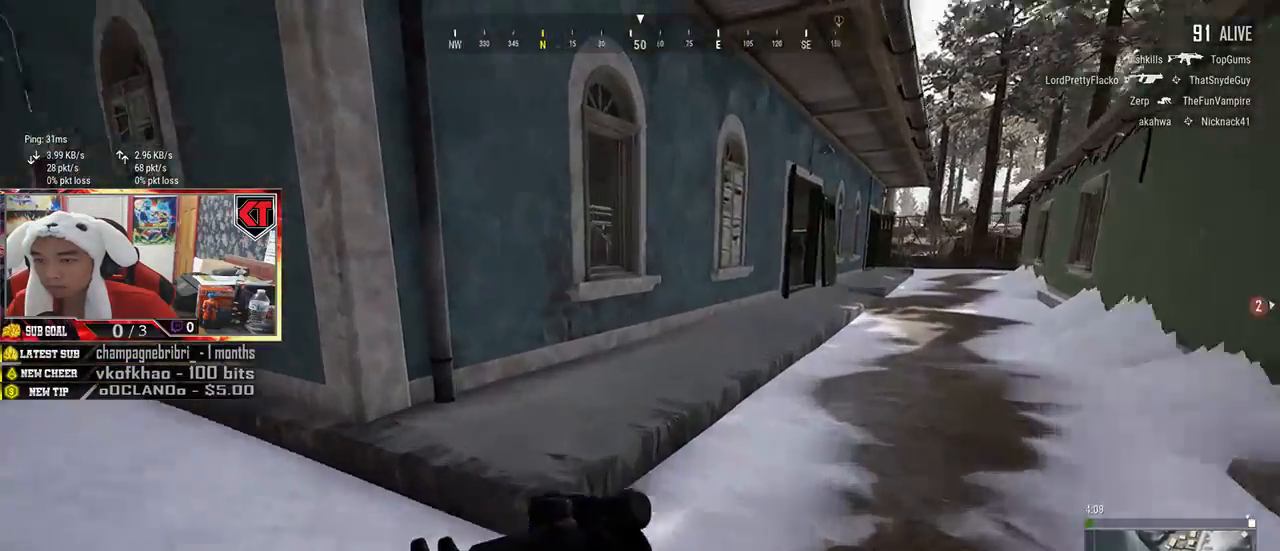
{"keys": ["w"], "mouse": [], "events": [[134, "space", "up"], [217, "shift", "up"]]}
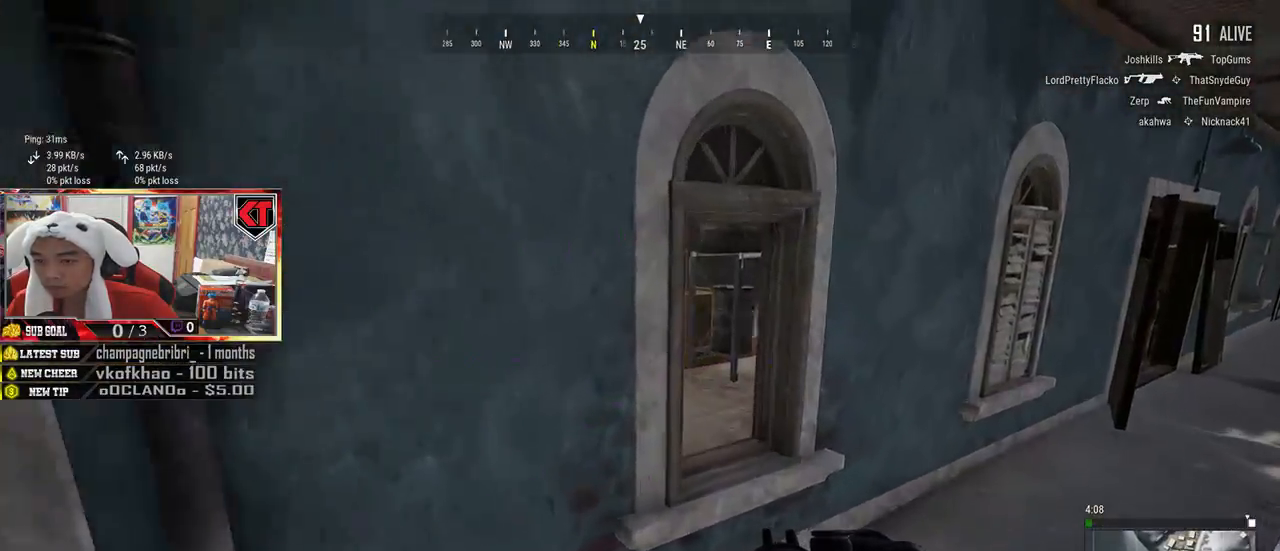
{"keys": ["a"], "mouse": [], "events": [[300, "a", "down"], [450, "w", "up"]]}
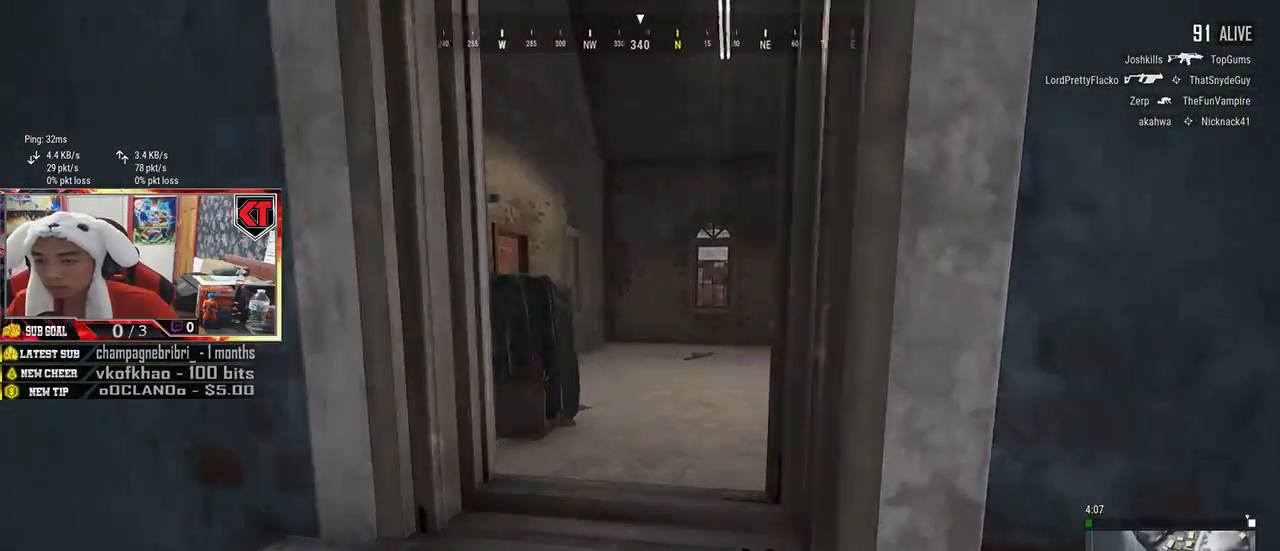
{"keys": ["w"], "mouse": [], "events": [[384, "w", "down"], [467, "a", "up"]]}
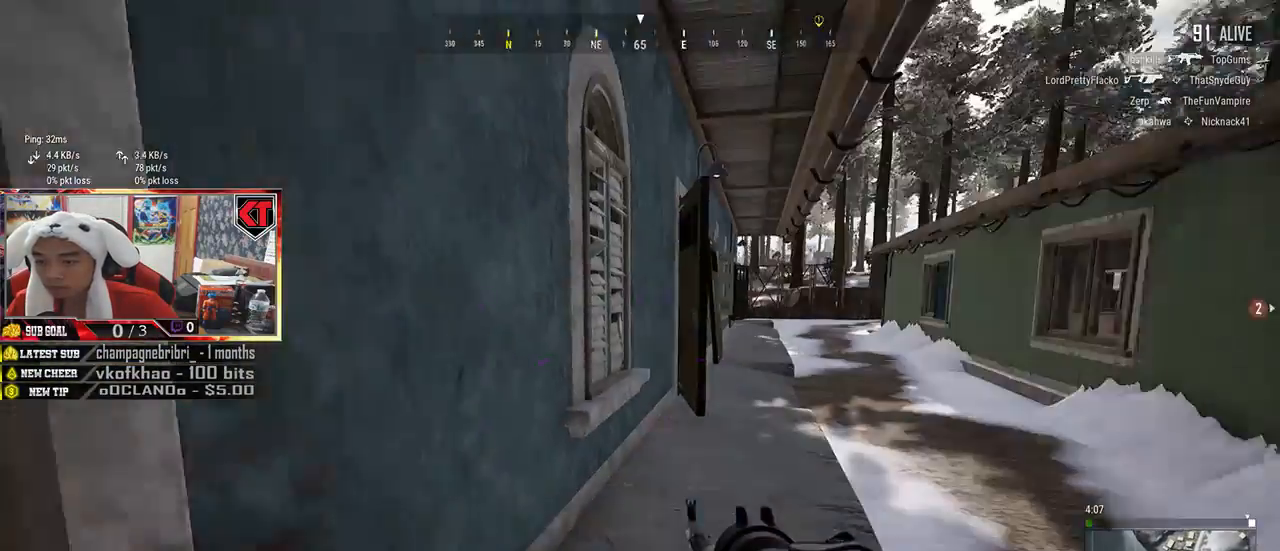
{"keys": ["shift", "w"], "mouse": [], "events": [[284, "shift", "down"]]}
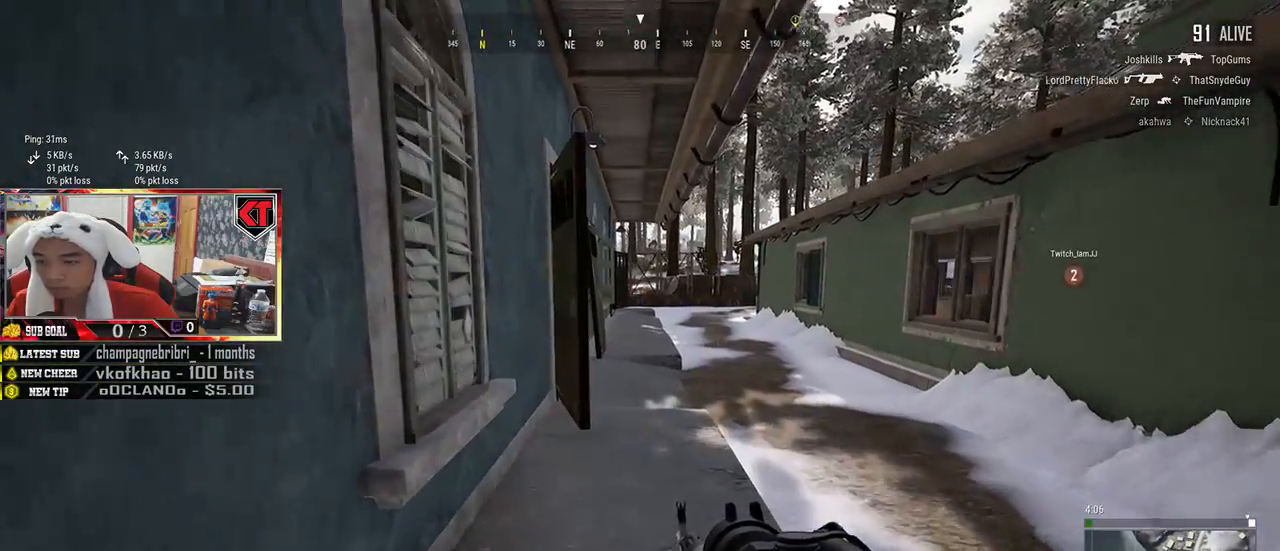
{"keys": ["shift", "w"], "mouse": [], "events": []}
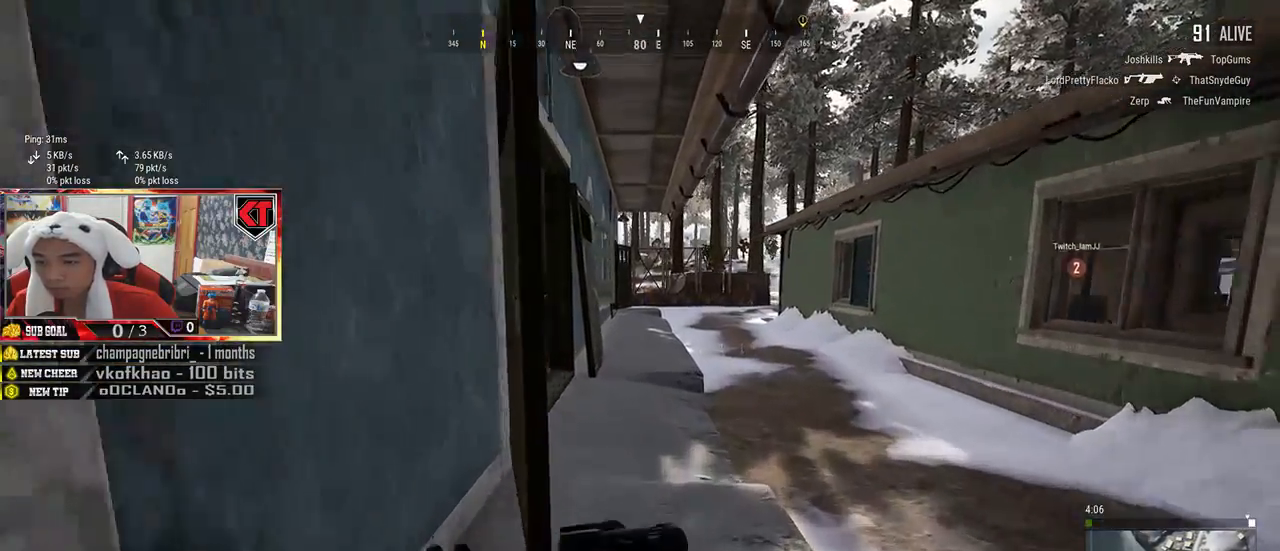
{"keys": ["d"], "mouse": [], "events": [[67, "d", "down"], [284, "shift", "up"], [384, "w", "up"]]}
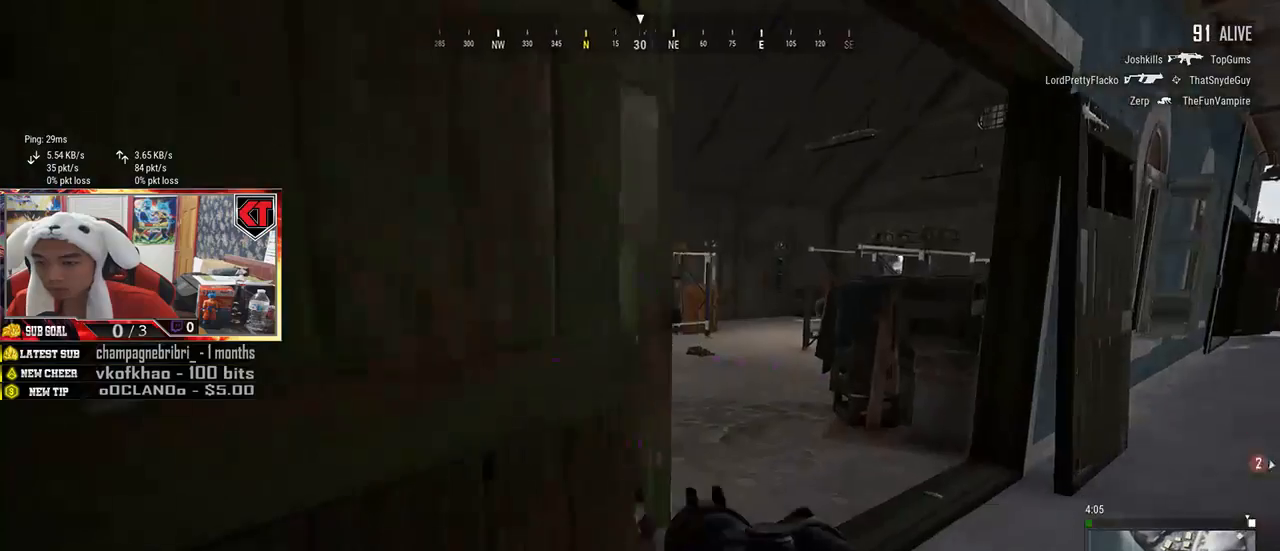
{"keys": ["d"], "mouse": [], "events": [[150, "s", "down"], [367, "s", "up"]]}
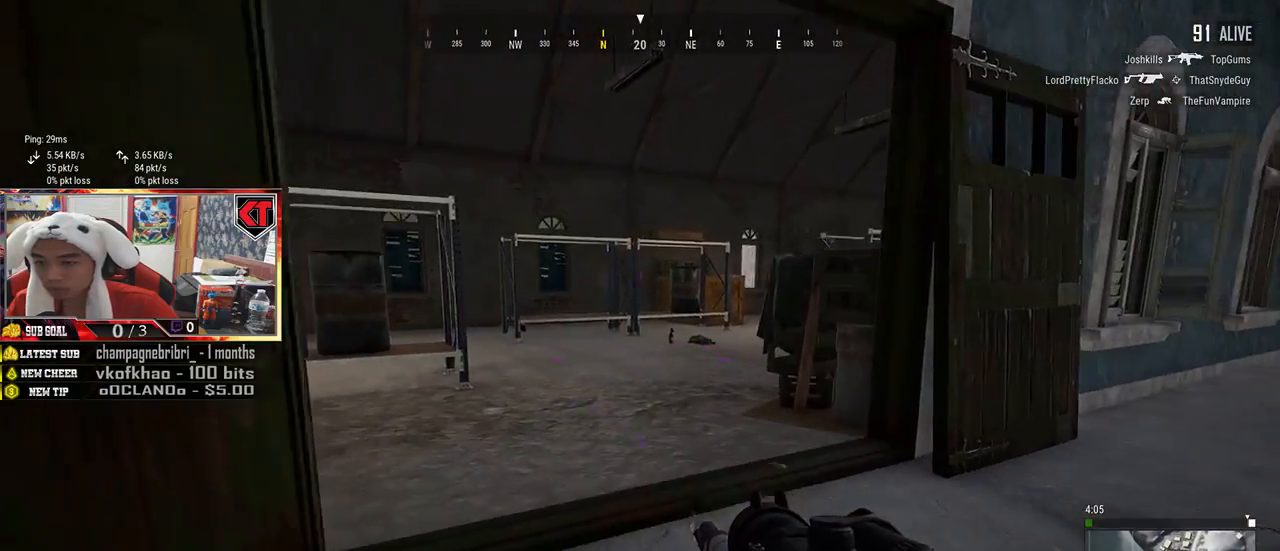
{"keys": ["d", "w"], "mouse": [], "events": [[17, "w", "down"]]}
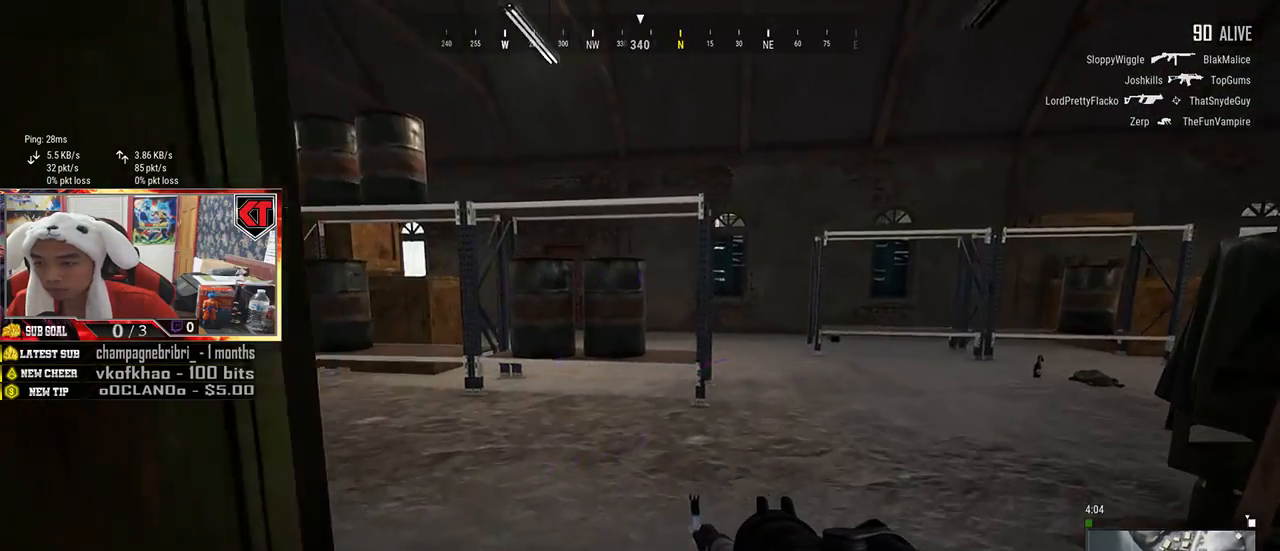
{"keys": ["a"], "mouse": [], "events": [[400, "a", "down"], [400, "d", "up"], [500, "w", "up"]]}
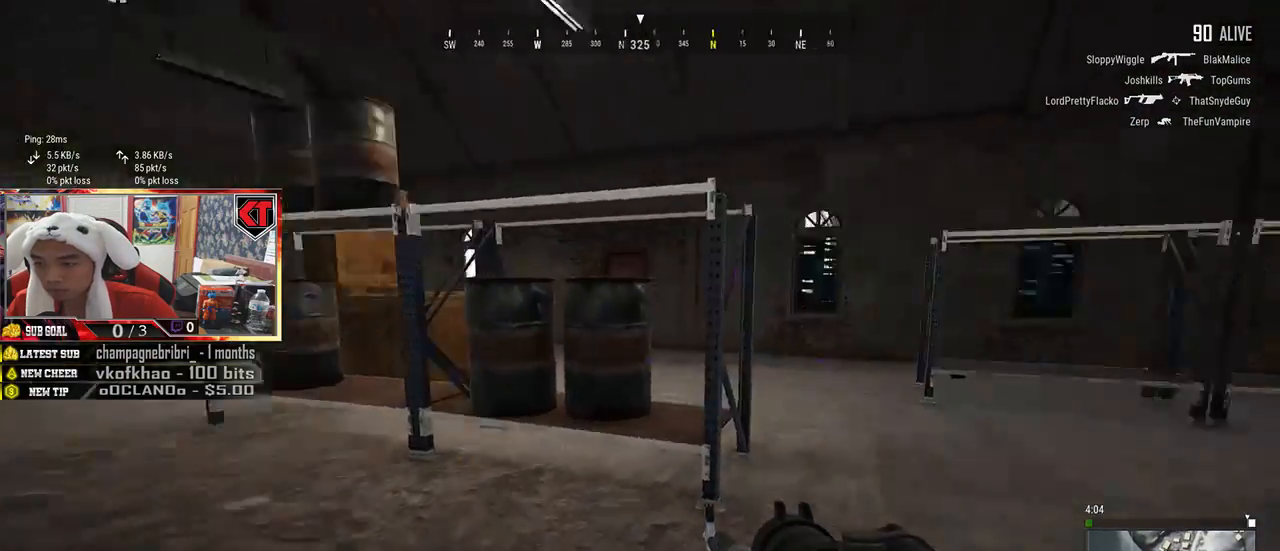
{"keys": ["a", "s"], "mouse": [], "events": [[434, "s", "down"]]}
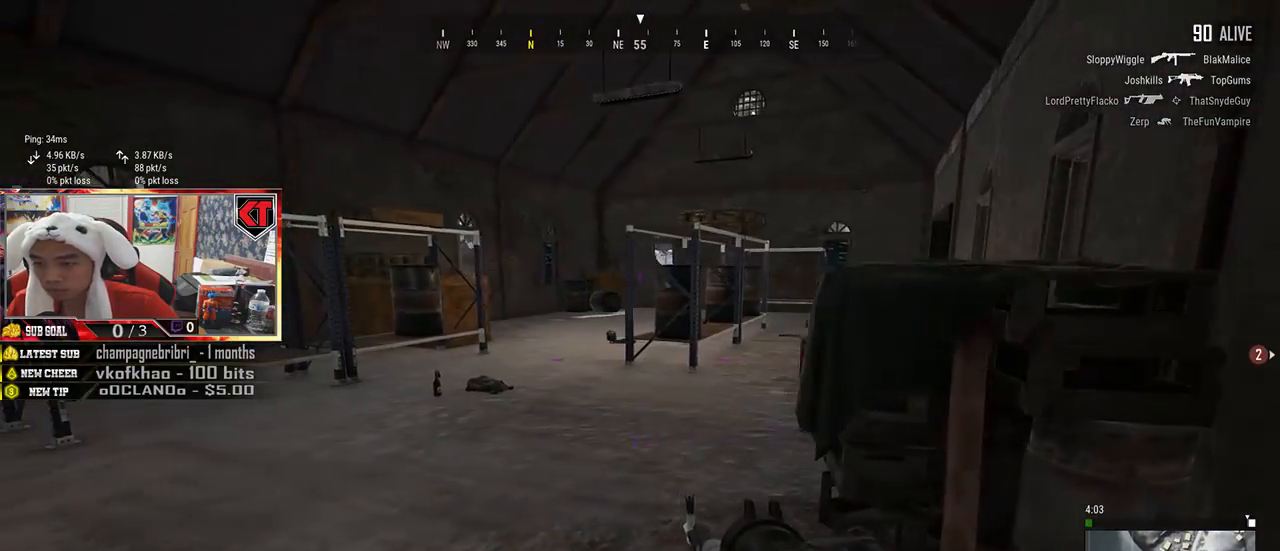
{"keys": ["a"], "mouse": [], "events": [[350, "s", "up"]]}
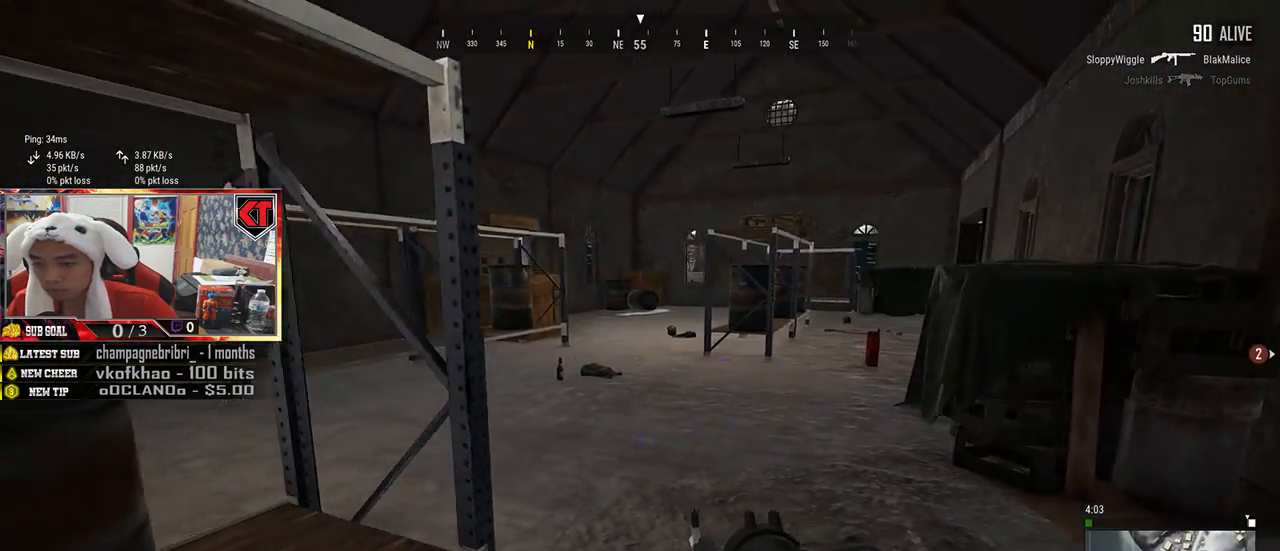
{"keys": ["d", "w"], "mouse": [], "events": [[50, "w", "down"], [134, "a", "up"], [284, "d", "down"]]}
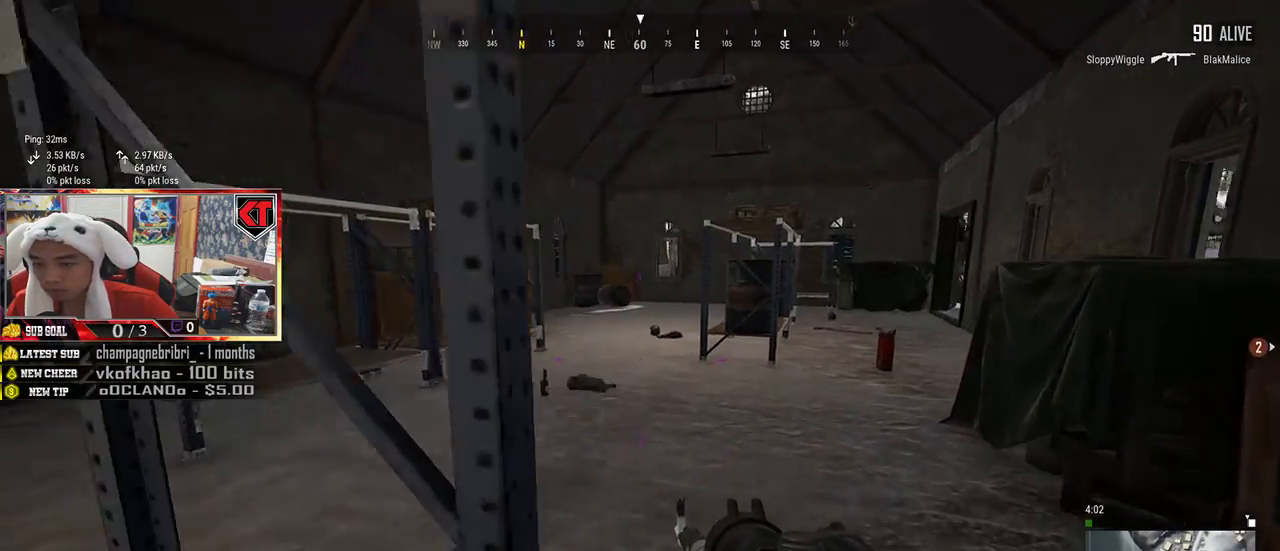
{"keys": ["d", "shift", "w"], "mouse": [], "events": [[50, "shift", "down"]]}
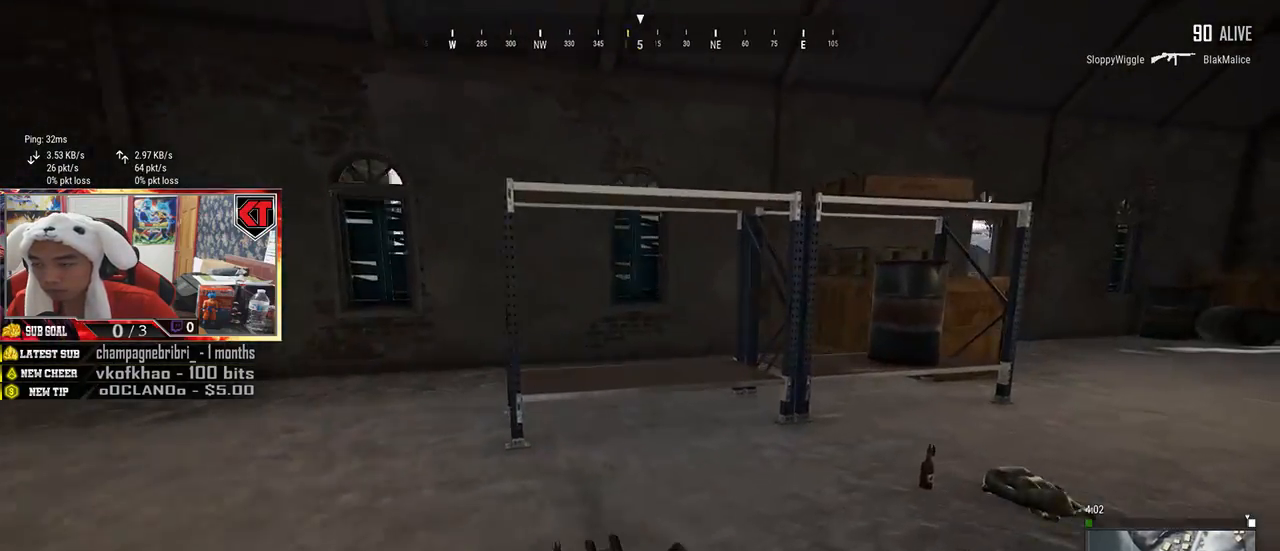
{"keys": ["d", "w"], "mouse": [], "events": [[150, "d", "up"], [317, "d", "down"], [400, "shift", "up"]]}
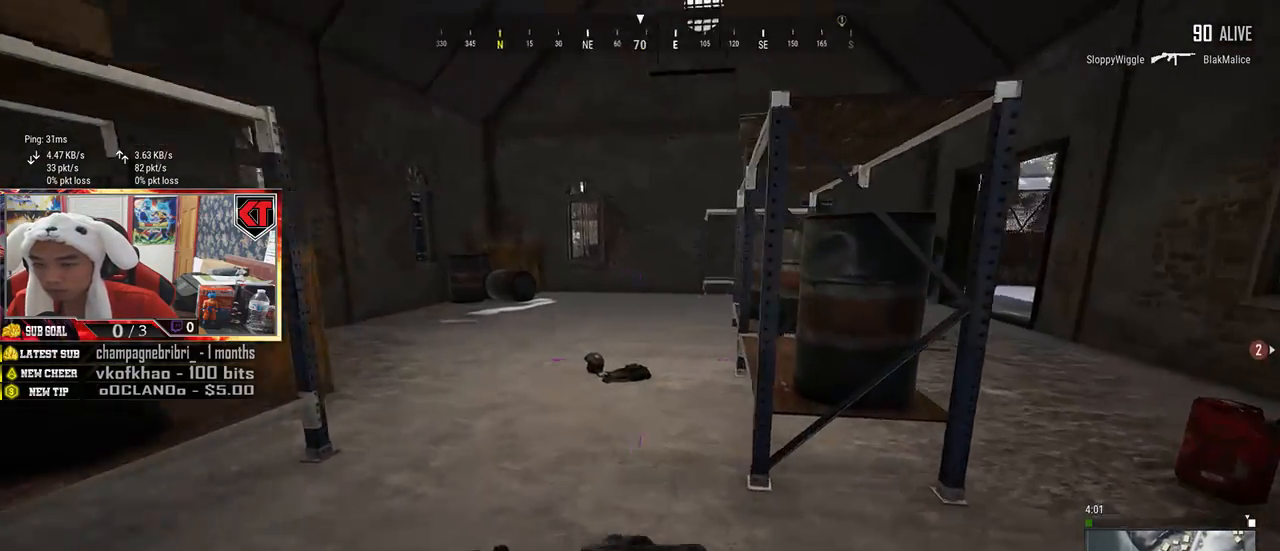
{"keys": ["d"], "mouse": [], "events": [[217, "shift", "down"], [334, "shift", "up"], [450, "w", "up"]]}
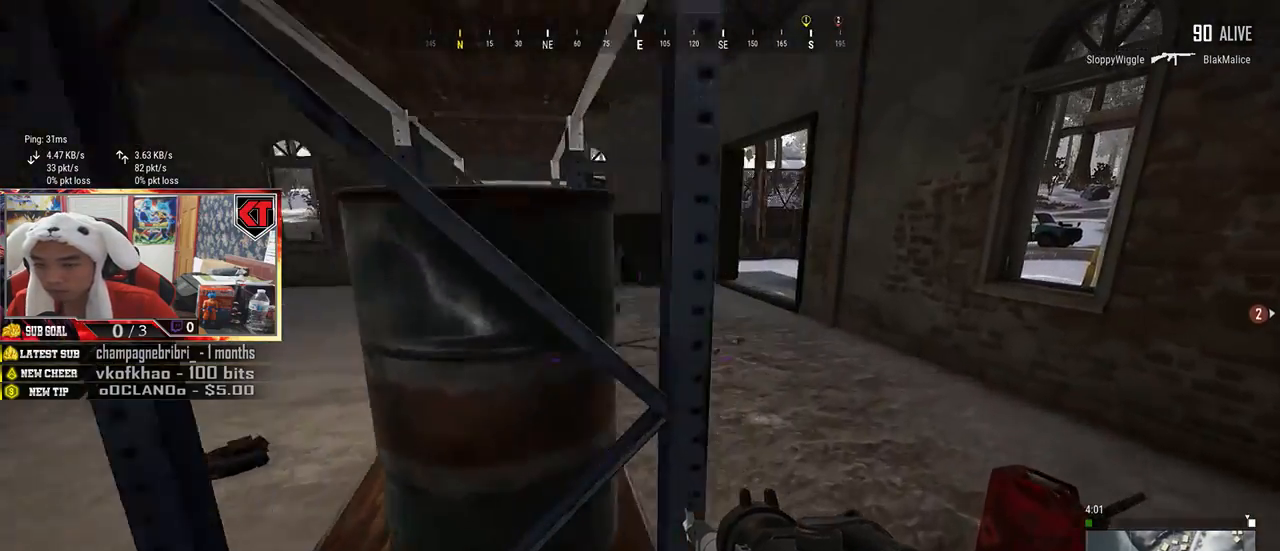
{"keys": ["a"], "mouse": [], "events": [[117, "s", "down"], [284, "a", "down"], [317, "d", "up"], [384, "s", "up"]]}
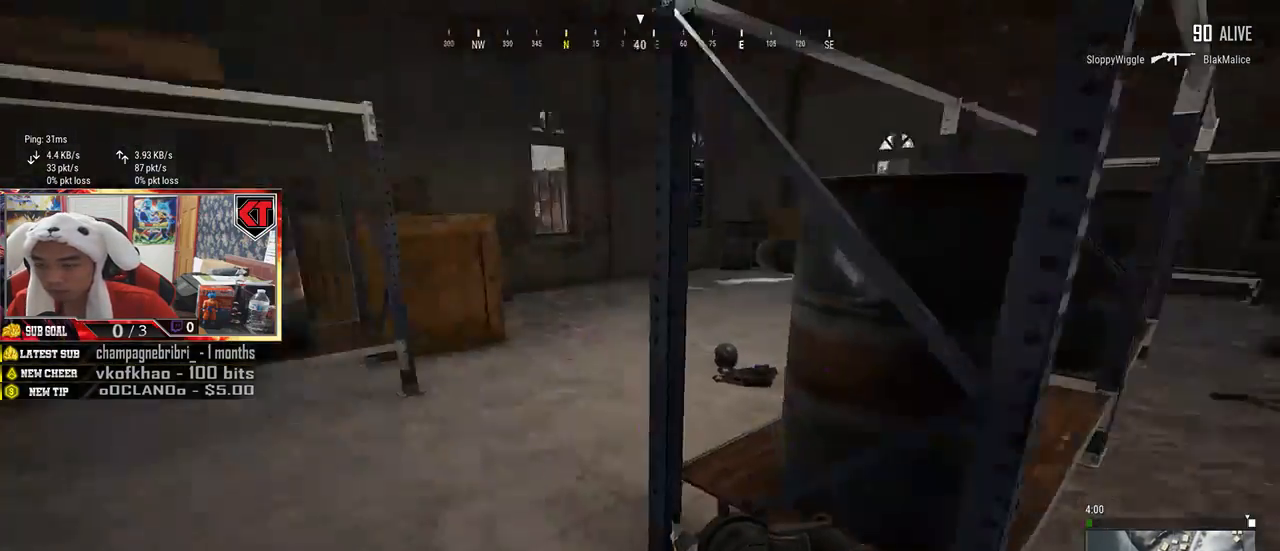
{"keys": ["shift", "w"], "mouse": [], "events": [[100, "a", "up"], [100, "w", "down"], [450, "shift", "down"]]}
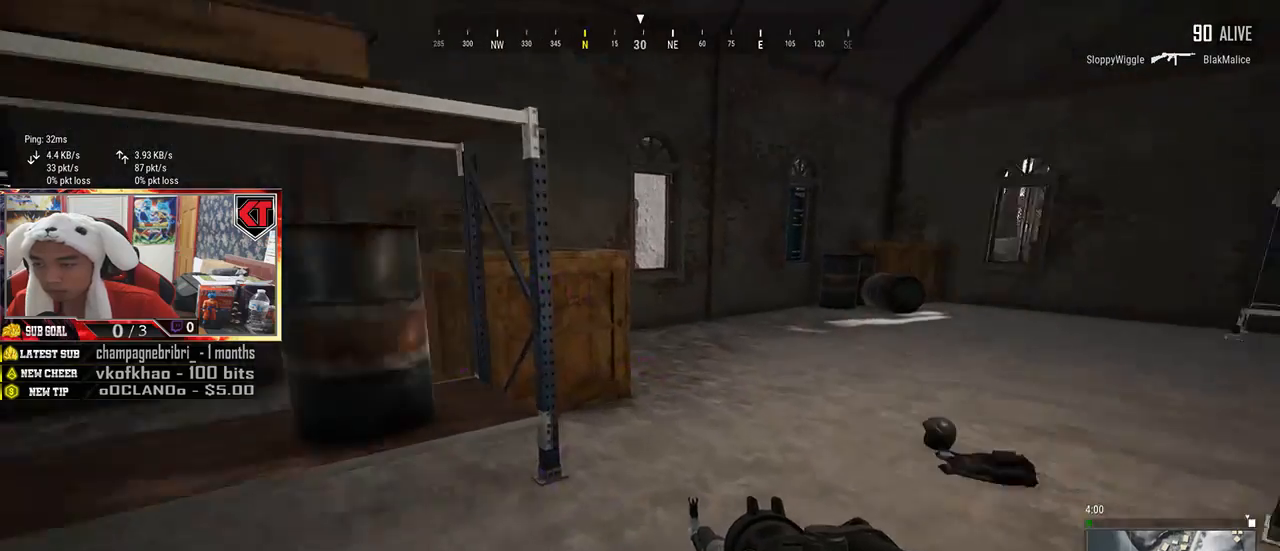
{"keys": ["d", "tab", "w"], "mouse": [], "events": [[217, "d", "down"], [234, "shift", "up"], [417, "tab", "down"]]}
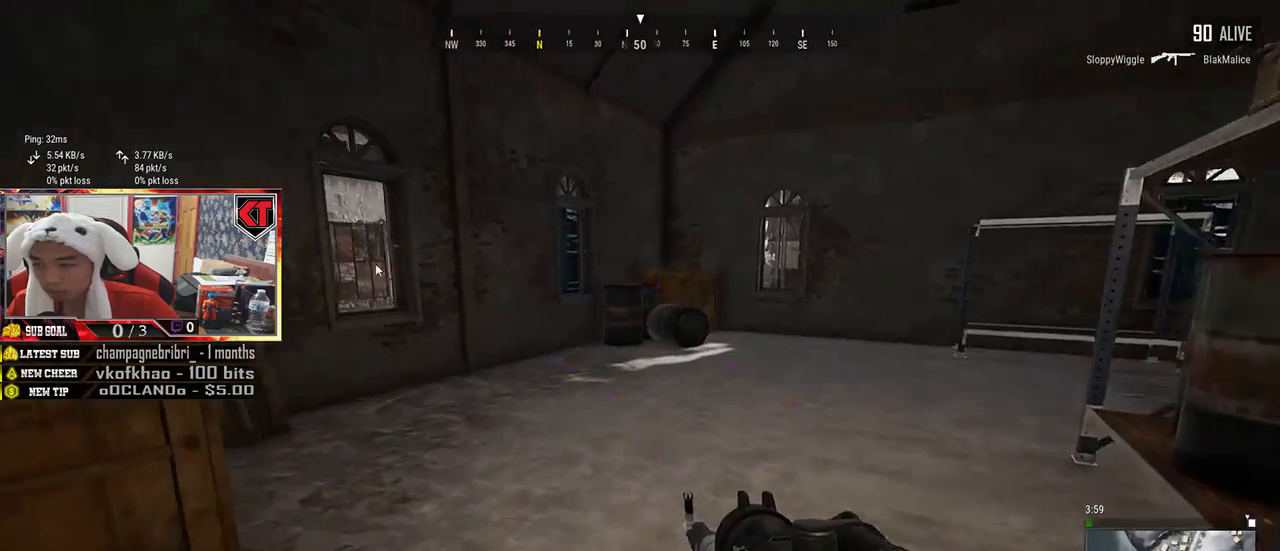
{"keys": ["a"], "mouse": [], "events": [[17, "tab", "up"], [234, "d", "up"], [250, "a", "down"], [267, "w", "up"], [384, "mouse_left", "down"], [484, "mouse_left", "up"]]}
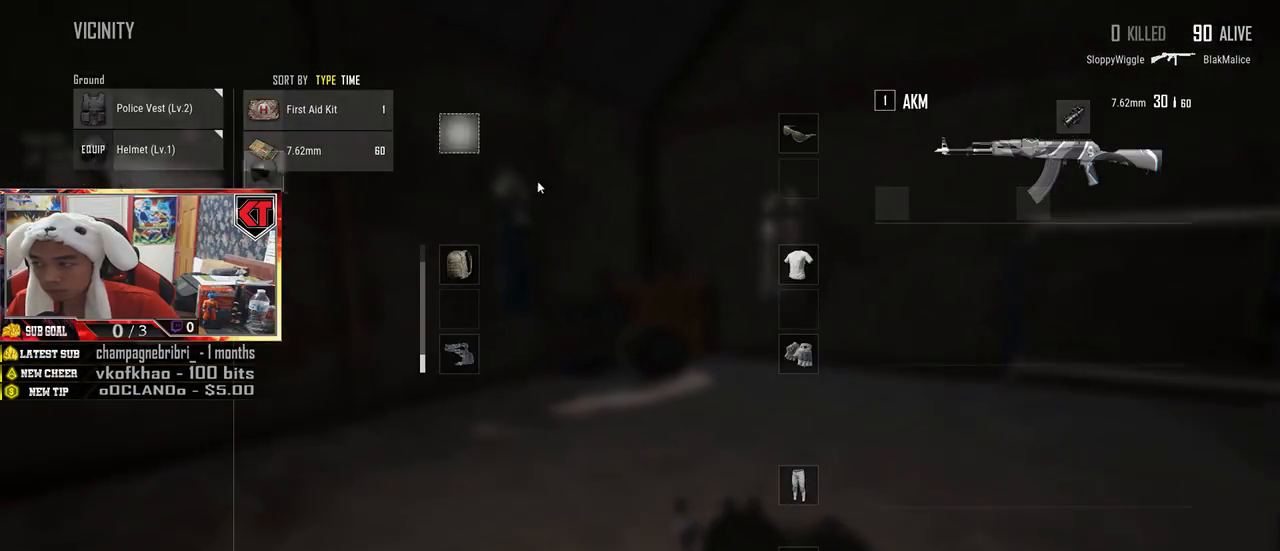
{"keys": ["w"], "mouse": [], "events": [[167, "mouse_left", "down"], [200, "a", "up"], [267, "mouse_left", "up"], [284, "w", "down"], [384, "tab", "down"], [484, "tab", "up"]]}
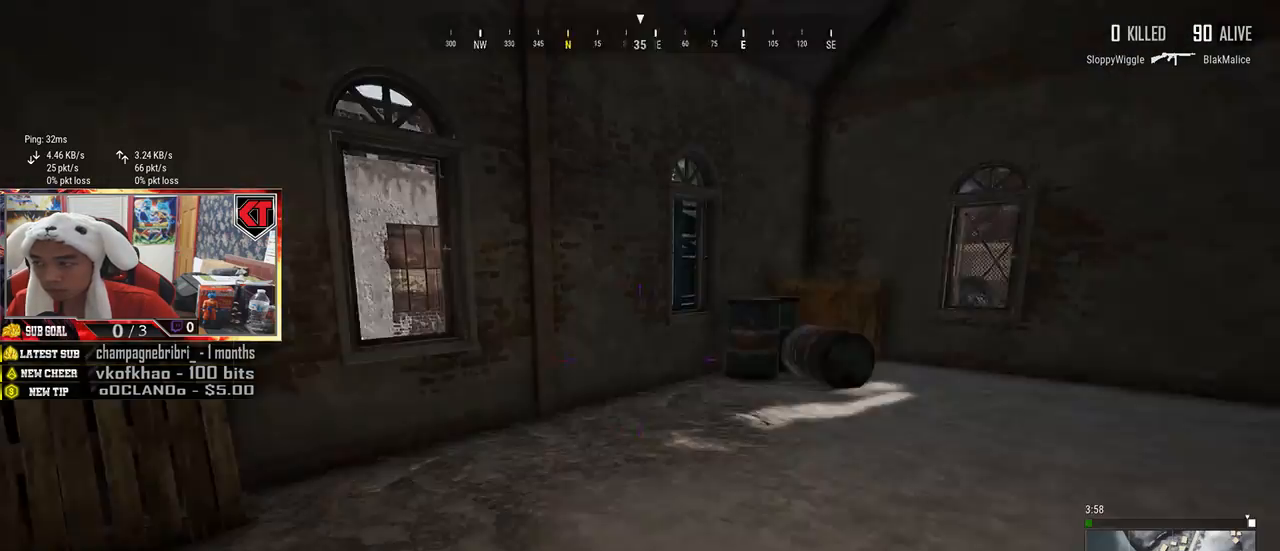
{"keys": ["d", "w"], "mouse": [], "events": [[84, "d", "down"]]}